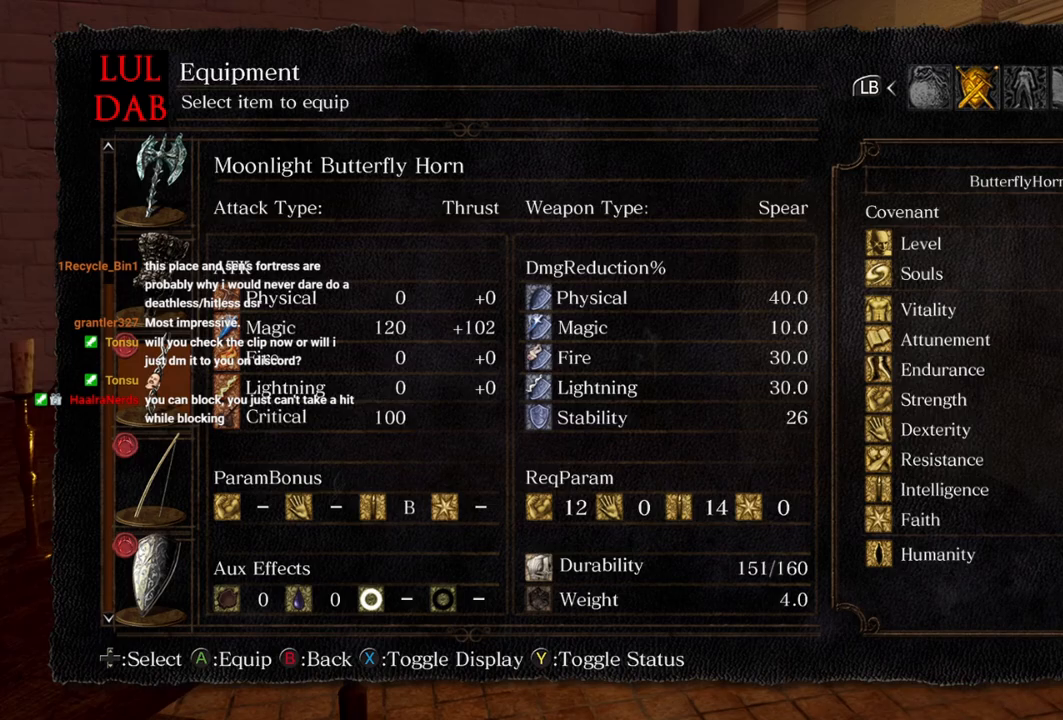
Gameplay with a controller (PlayStation layout); each line is a JSON object with the inputs held at the frame after it. "events" lists button and stick changes between this image and that frame as [ms after this image, input, new state], when the widget could be followed in between. Not read: L1.
{"buttons": [], "left_stick": "up", "right_stick": "center", "events": [[117, "left_stick", "right"], [183, "left_stick", "down"], [267, "left_stick", "left"], [367, "left_stick", "up"]]}
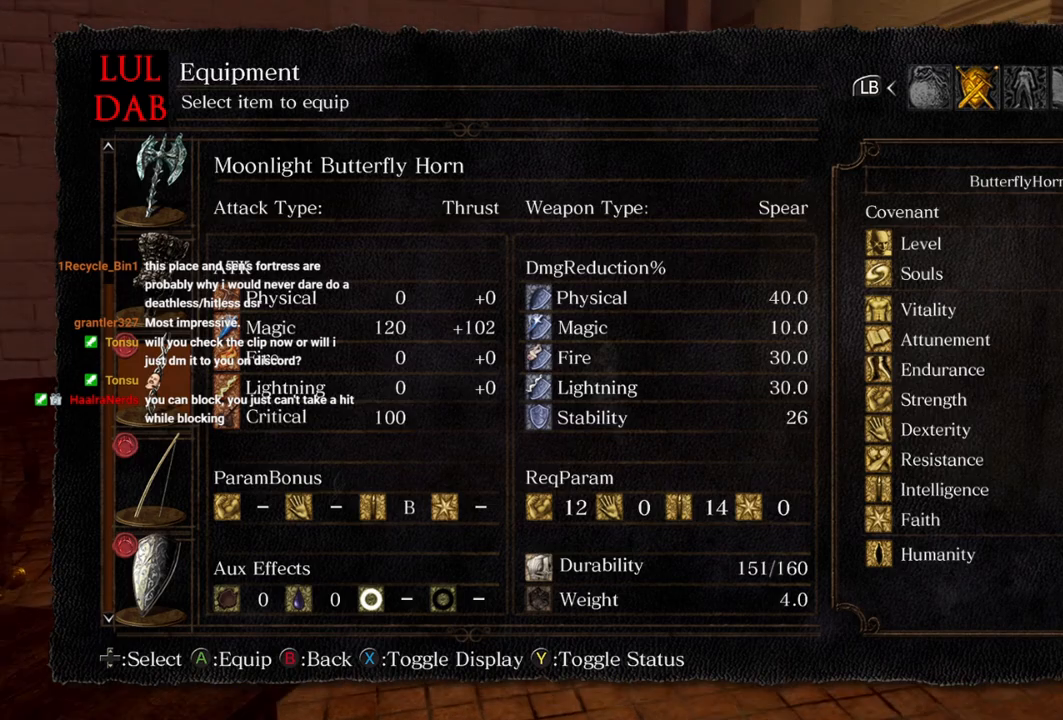
{"buttons": [], "left_stick": "up", "right_stick": "down-right", "events": [[417, "right_stick", "down-right"]]}
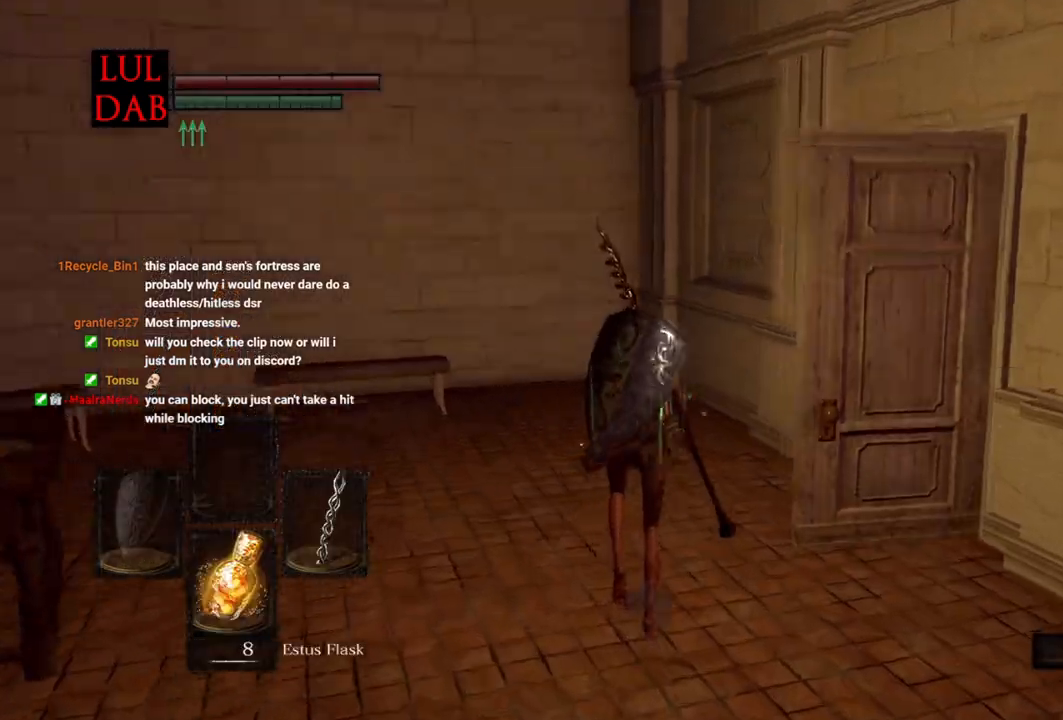
{"buttons": ["CIRCLE"], "left_stick": "up-right", "right_stick": "center", "events": [[17, "right_stick", "center"], [67, "left_stick", "up-right"], [167, "CIRCLE", "down"]]}
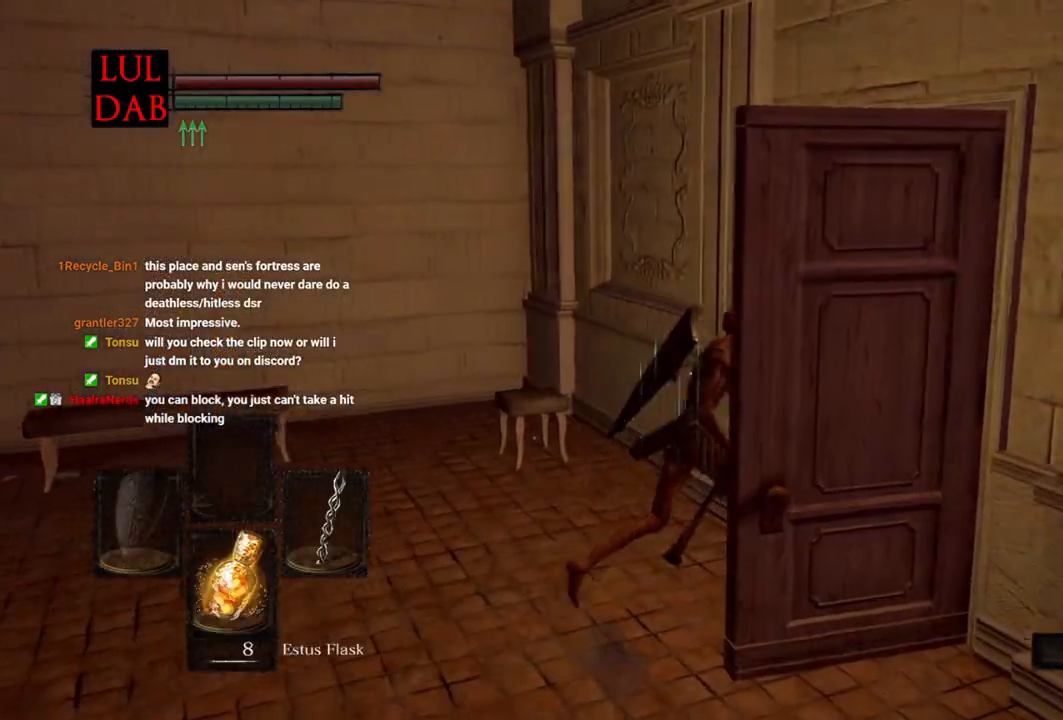
{"buttons": ["CIRCLE"], "left_stick": "up-right", "right_stick": "down-left"}
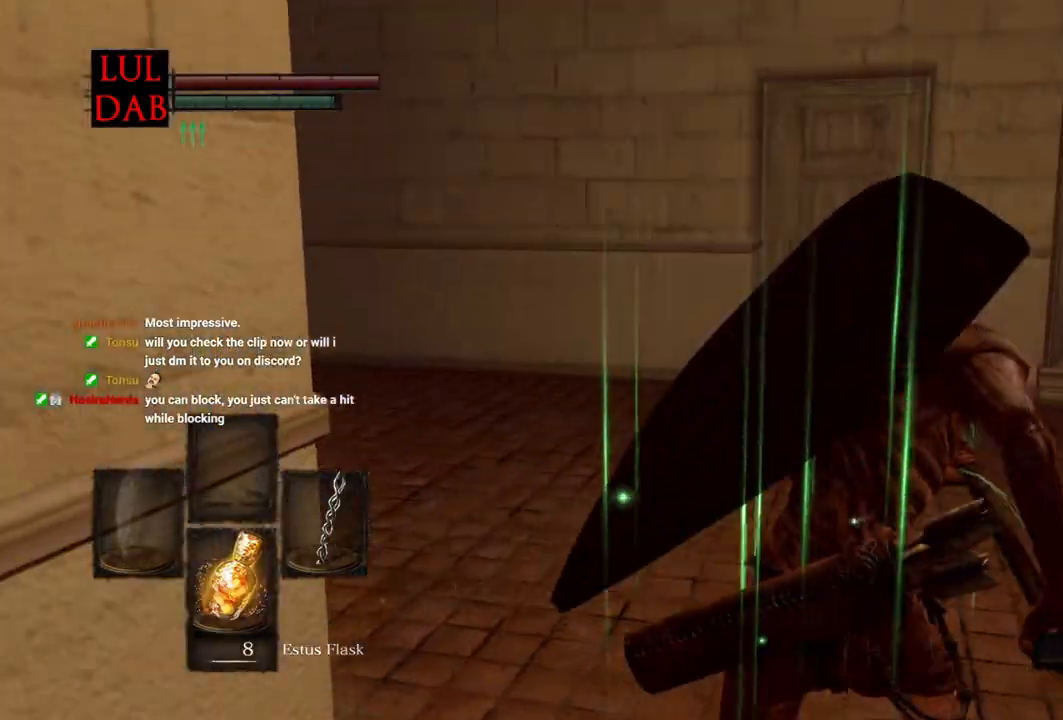
{"buttons": ["CIRCLE"], "left_stick": "up-right", "right_stick": "left", "events": [[100, "right_stick", "up"], [167, "right_stick", "left"], [200, "R1", "down"], [333, "R1", "up"]]}
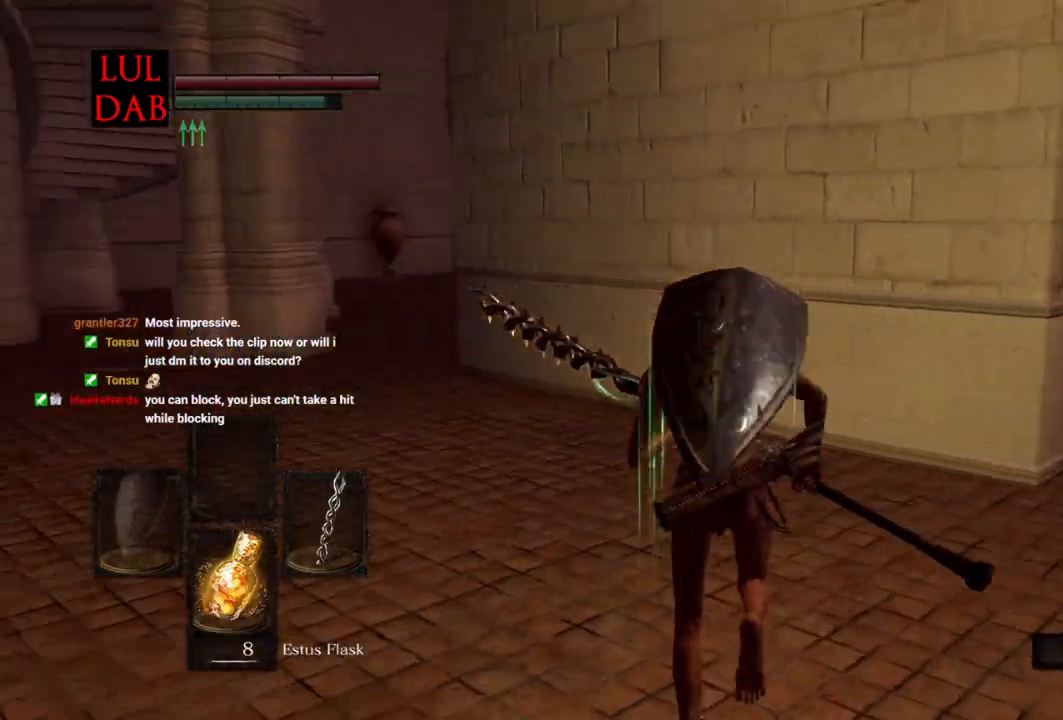
{"buttons": ["CIRCLE", "R1"], "left_stick": "up", "right_stick": "center"}
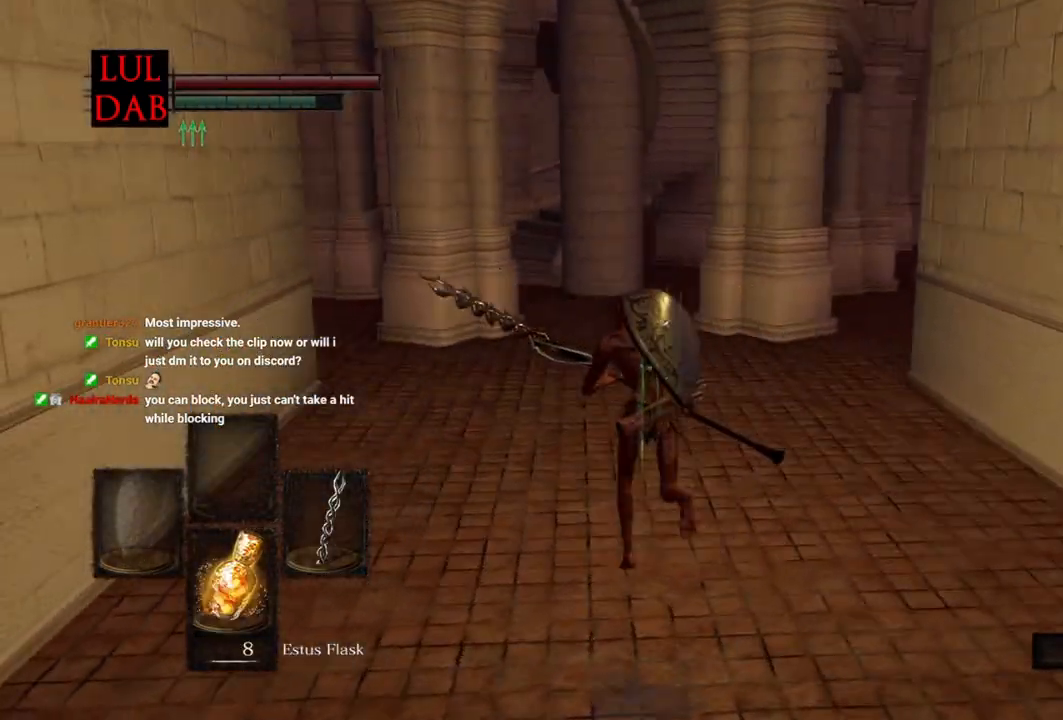
{"buttons": ["CIRCLE"], "left_stick": "up", "right_stick": "down-left", "events": [[17, "CIRCLE", "up"], [283, "CIRCLE", "down"], [333, "R1", "up"], [500, "right_stick", "down-left"]]}
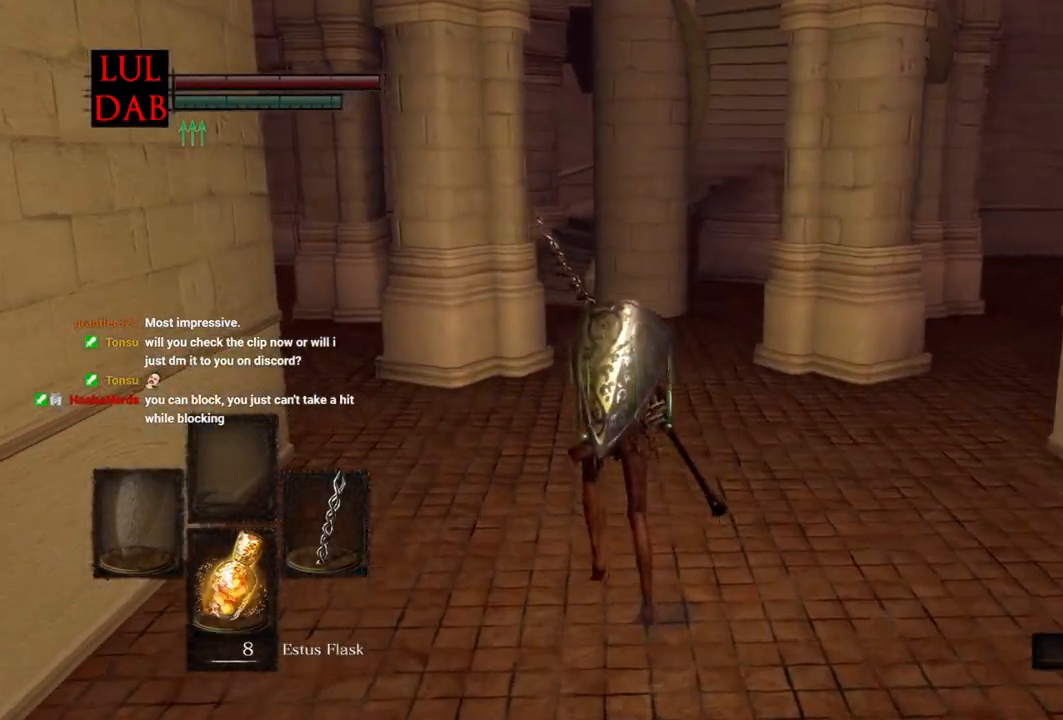
{"buttons": ["CIRCLE"], "left_stick": "up", "right_stick": "down-left", "events": [[117, "right_stick", "left"], [383, "right_stick", "down-left"]]}
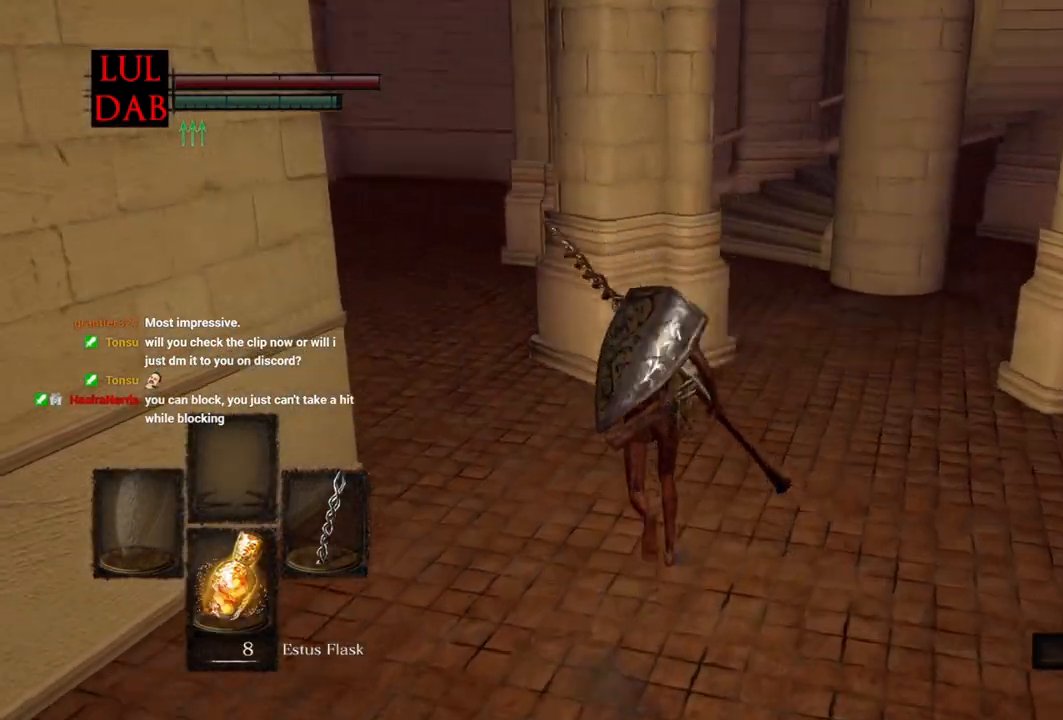
{"buttons": ["CIRCLE"], "left_stick": "up", "right_stick": "down-left", "events": []}
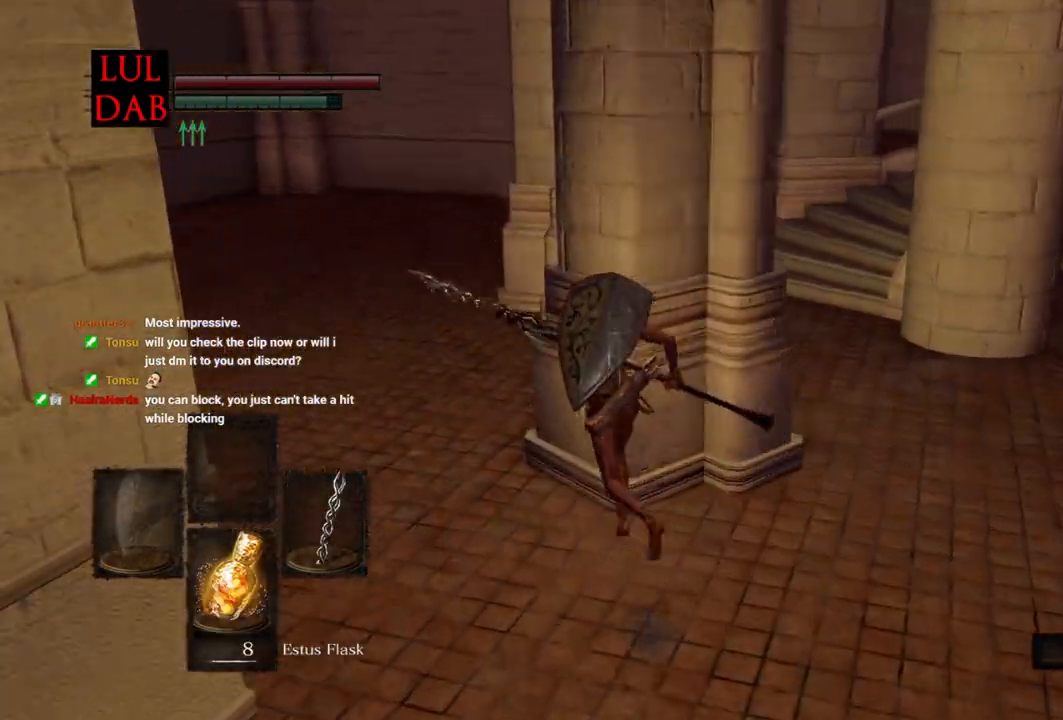
{"buttons": ["CIRCLE"], "left_stick": "up-left", "right_stick": "right", "events": [[200, "right_stick", "down-right"], [350, "right_stick", "center"], [483, "right_stick", "right"], [500, "left_stick", "up-left"]]}
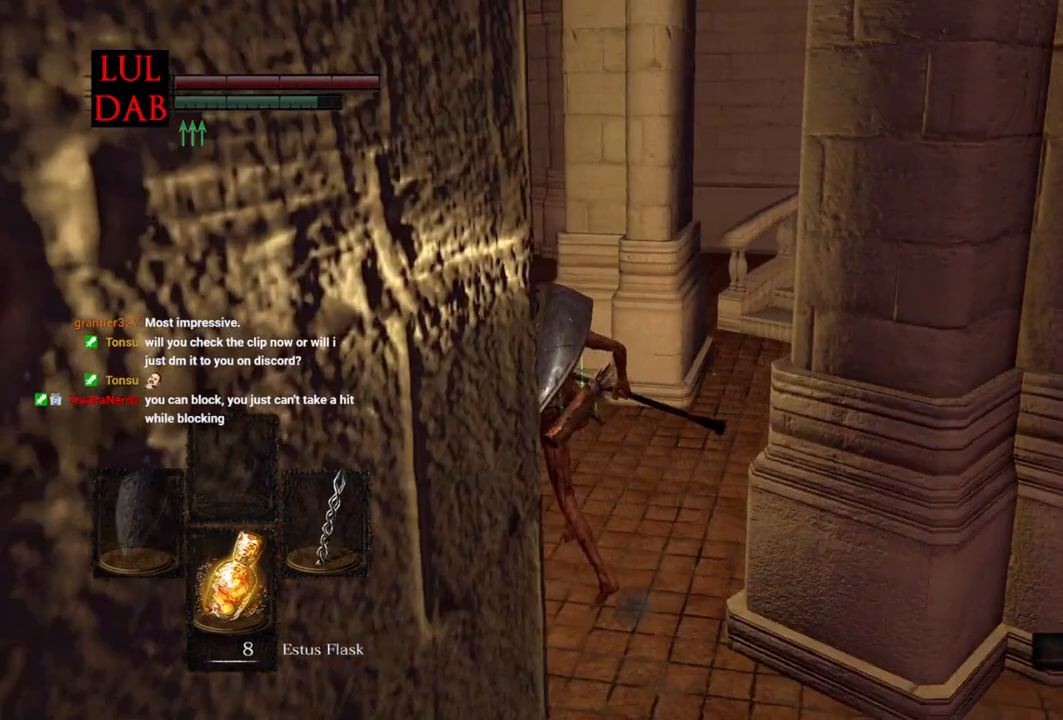
{"buttons": ["CIRCLE"], "left_stick": "up-left", "right_stick": "right", "events": []}
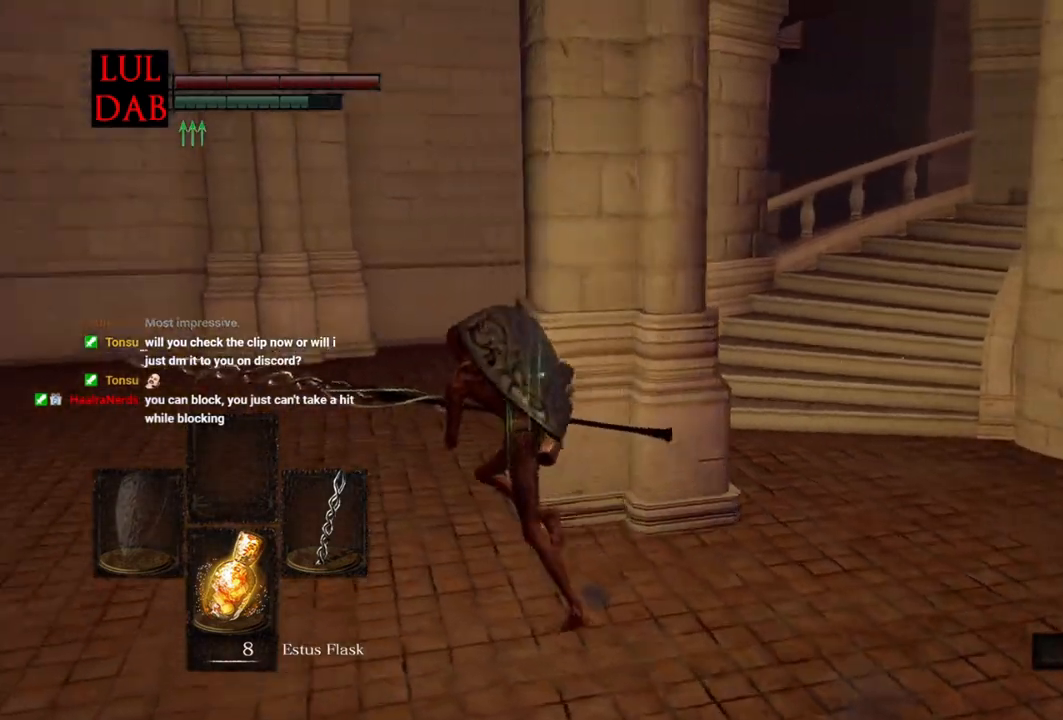
{"buttons": [], "left_stick": "left", "right_stick": "right", "events": [[267, "left_stick", "left"], [350, "CIRCLE", "up"]]}
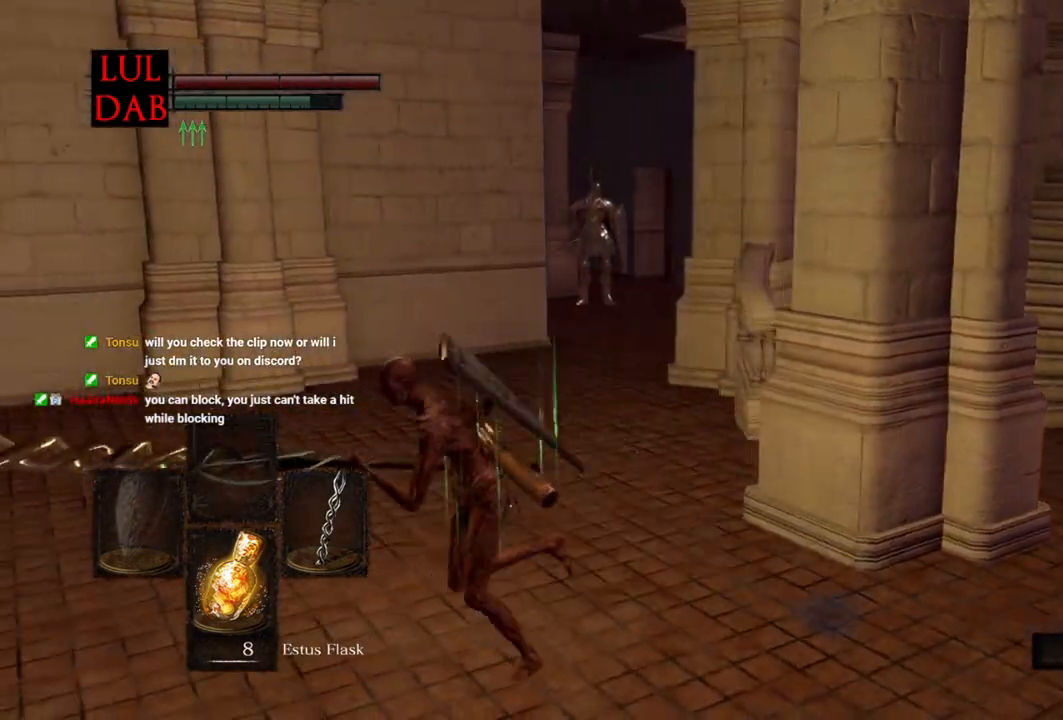
{"buttons": ["CIRCLE"], "left_stick": "left", "right_stick": "down-right", "events": [[50, "right_stick", "down-right"], [133, "left_stick", "down-left"], [250, "left_stick", "down"], [383, "CIRCLE", "down"], [417, "left_stick", "left"]]}
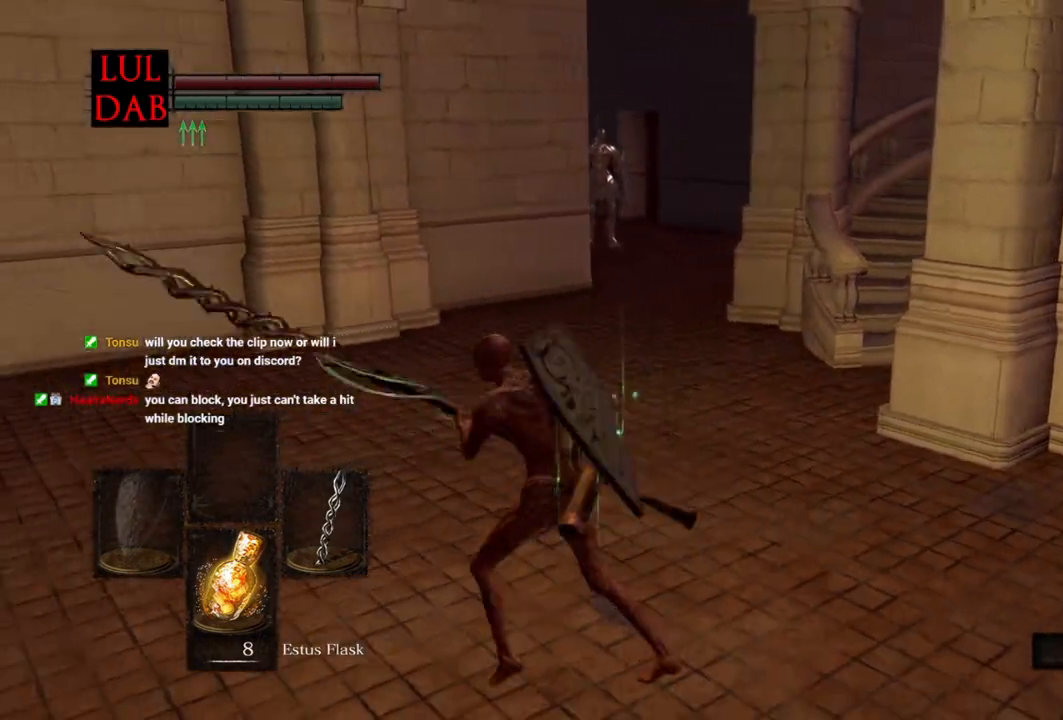
{"buttons": ["CIRCLE"], "left_stick": "up", "right_stick": "center", "events": [[17, "left_stick", "up-left"], [200, "right_stick", "center"], [283, "left_stick", "up"]]}
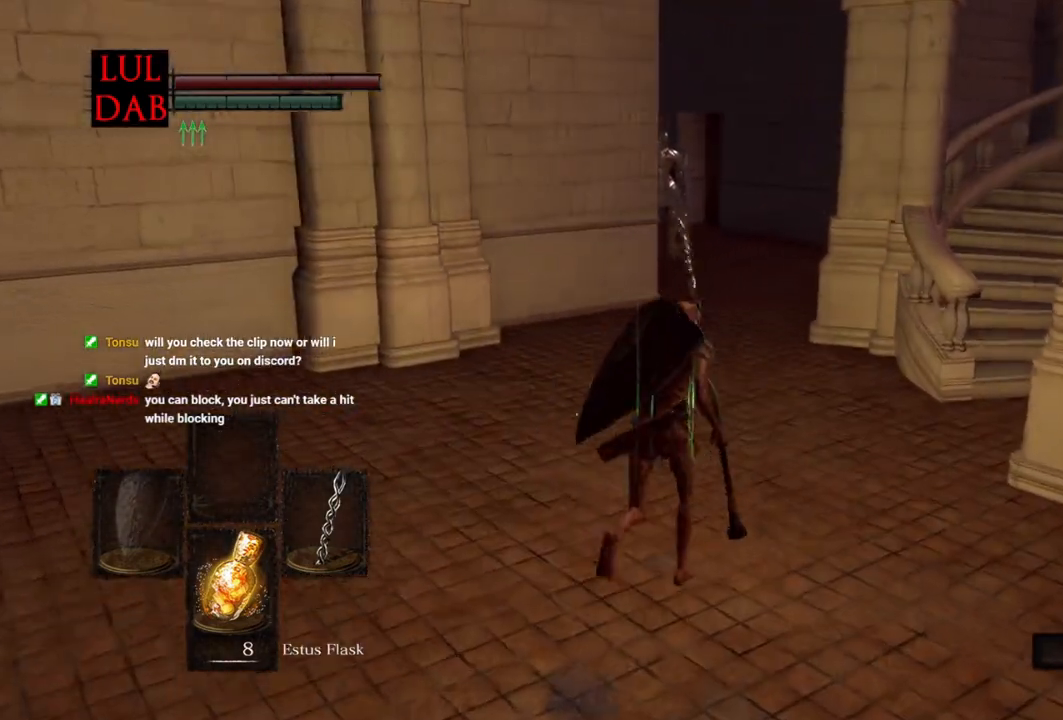
{"buttons": ["CIRCLE"], "left_stick": "down-right", "right_stick": "center", "events": [[250, "right_stick", "down-left"], [300, "left_stick", "up-right"], [400, "right_stick", "center"], [500, "left_stick", "down-right"]]}
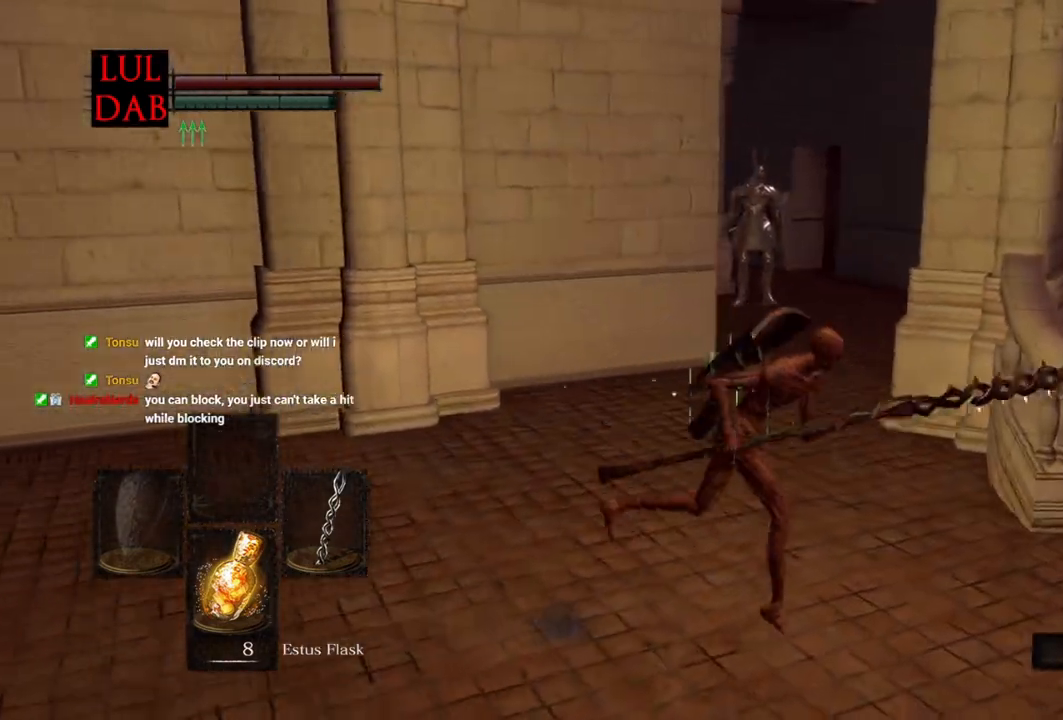
{"buttons": ["CIRCLE"], "left_stick": "up-left", "right_stick": "center", "events": [[350, "left_stick", "down-left"], [467, "left_stick", "up-left"]]}
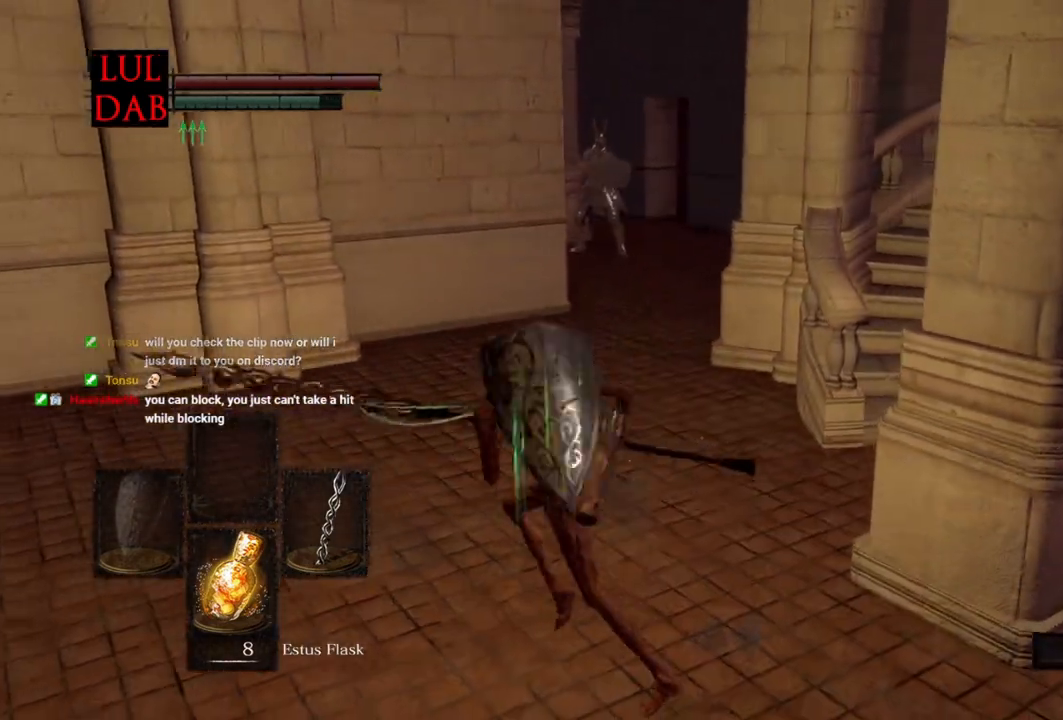
{"buttons": ["CIRCLE"], "left_stick": "down", "right_stick": "center", "events": [[200, "left_stick", "up-right"], [367, "left_stick", "down-right"], [500, "left_stick", "down"]]}
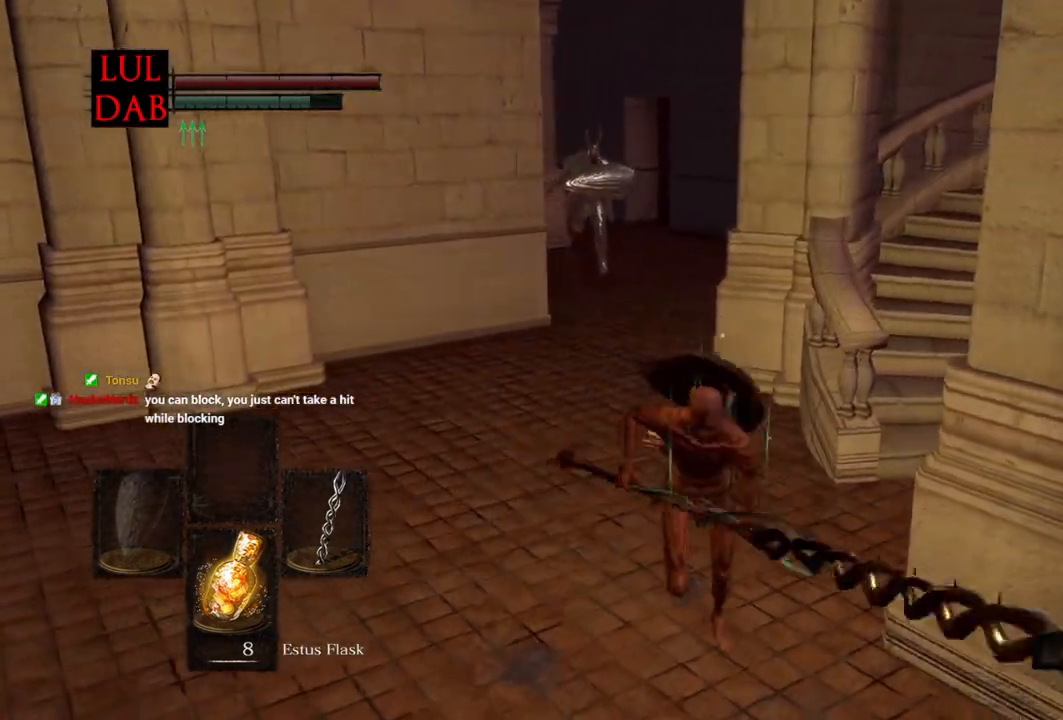
{"buttons": ["CIRCLE"], "left_stick": "up-left", "right_stick": "center", "events": [[200, "left_stick", "left"], [317, "left_stick", "up-left"], [383, "right_stick", "right"], [500, "right_stick", "center"]]}
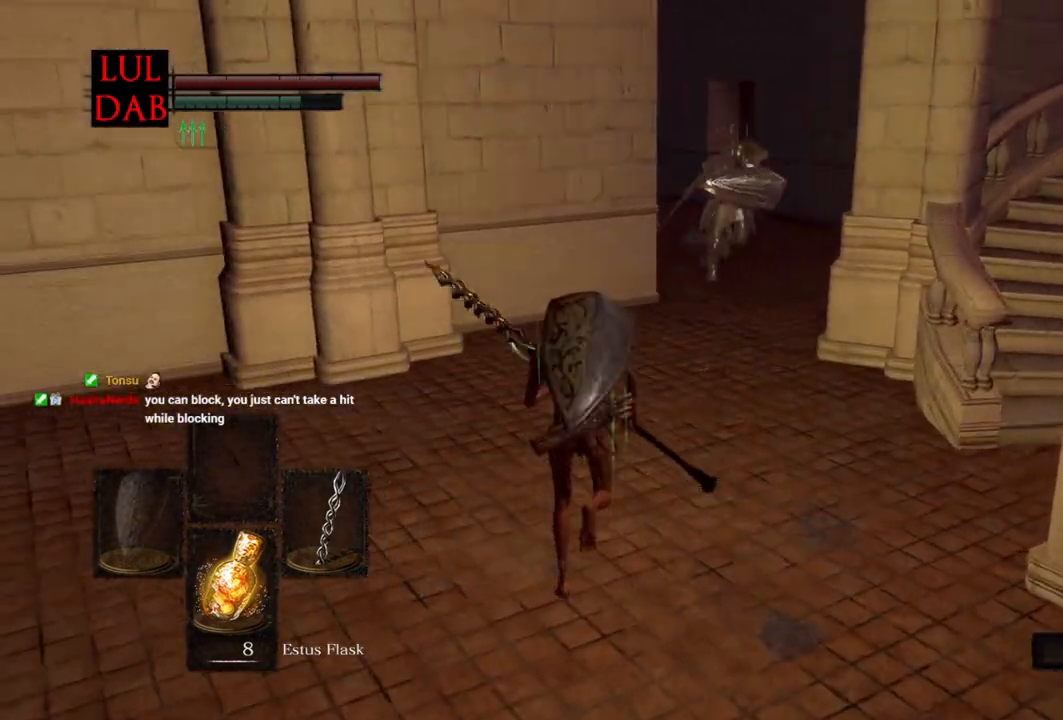
{"buttons": ["CIRCLE"], "left_stick": "down-right", "right_stick": "right", "events": [[17, "R1", "down"], [117, "R1", "up"], [133, "left_stick", "up-right"], [250, "left_stick", "right"], [350, "left_stick", "down-right"], [350, "right_stick", "right"]]}
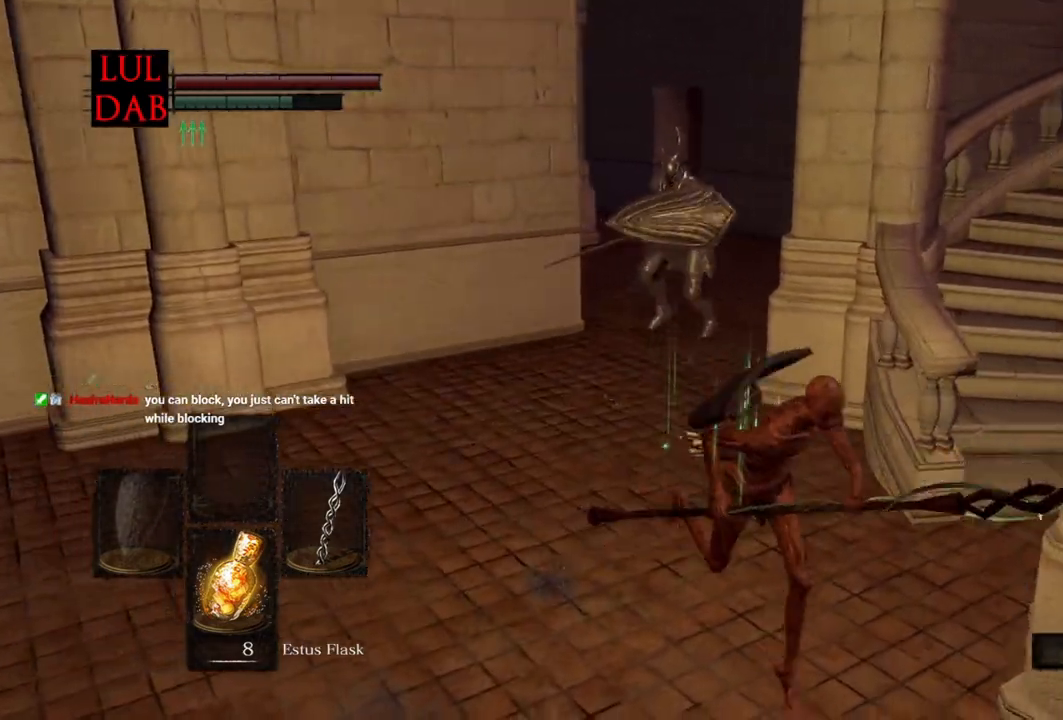
{"buttons": [], "left_stick": "down", "right_stick": "center", "events": [[67, "right_stick", "center"], [117, "CIRCLE", "up"], [500, "left_stick", "down"]]}
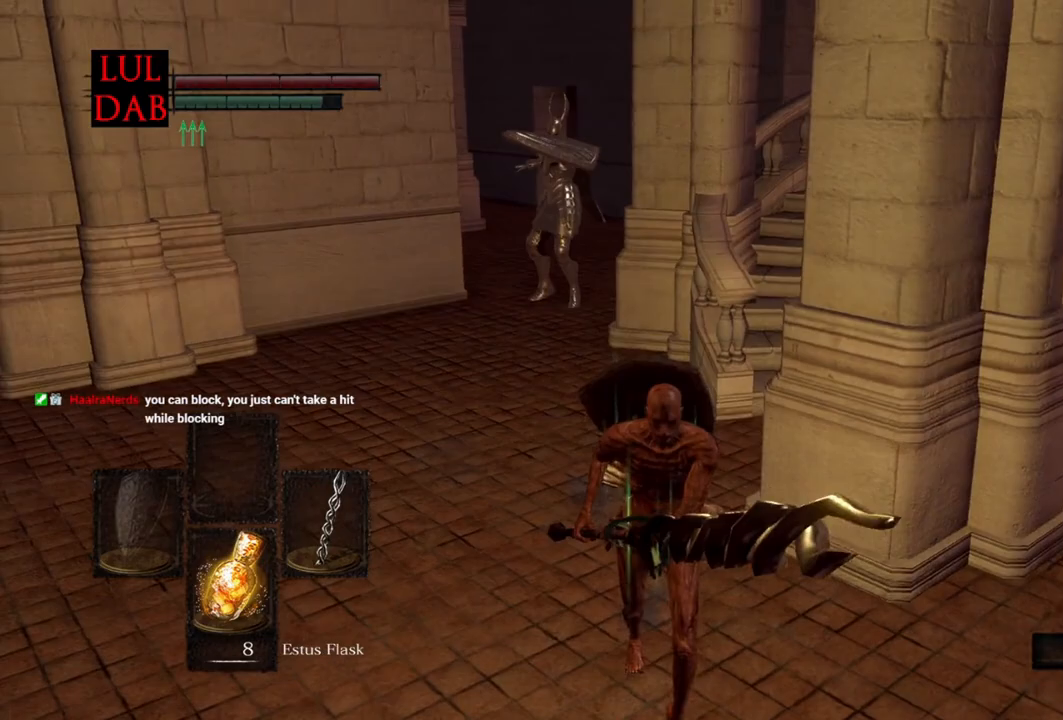
{"buttons": ["CIRCLE"], "left_stick": "up-left", "right_stick": "center", "events": [[33, "CIRCLE", "down"], [233, "left_stick", "left"], [333, "left_stick", "up-left"]]}
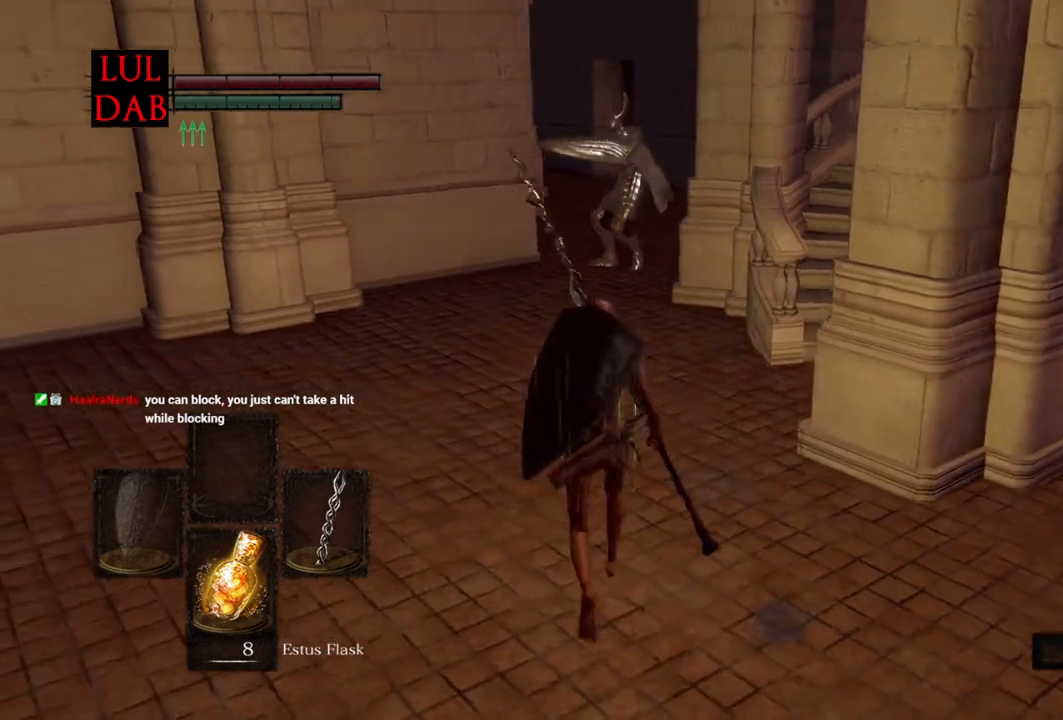
{"buttons": ["CIRCLE"], "left_stick": "down-right", "right_stick": "center", "events": [[33, "left_stick", "up-right"], [83, "left_stick", "right"], [217, "left_stick", "down-right"], [383, "right_stick", "down"], [500, "right_stick", "center"]]}
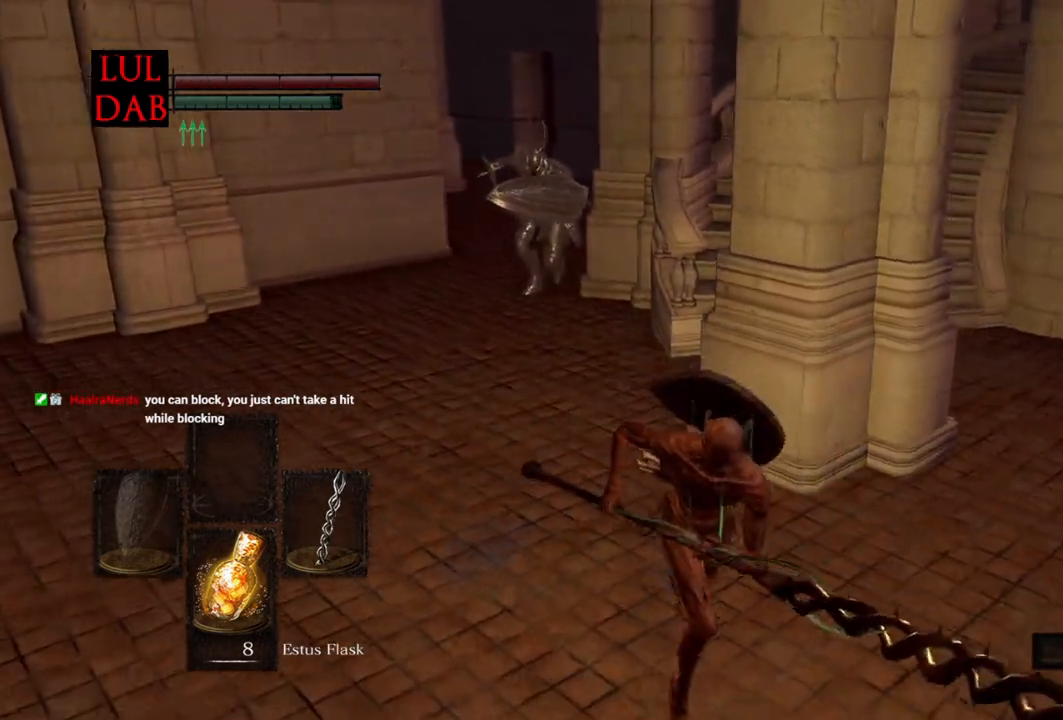
{"buttons": ["CIRCLE"], "left_stick": "down-left", "right_stick": "center", "events": [[17, "left_stick", "down"], [450, "left_stick", "down-left"]]}
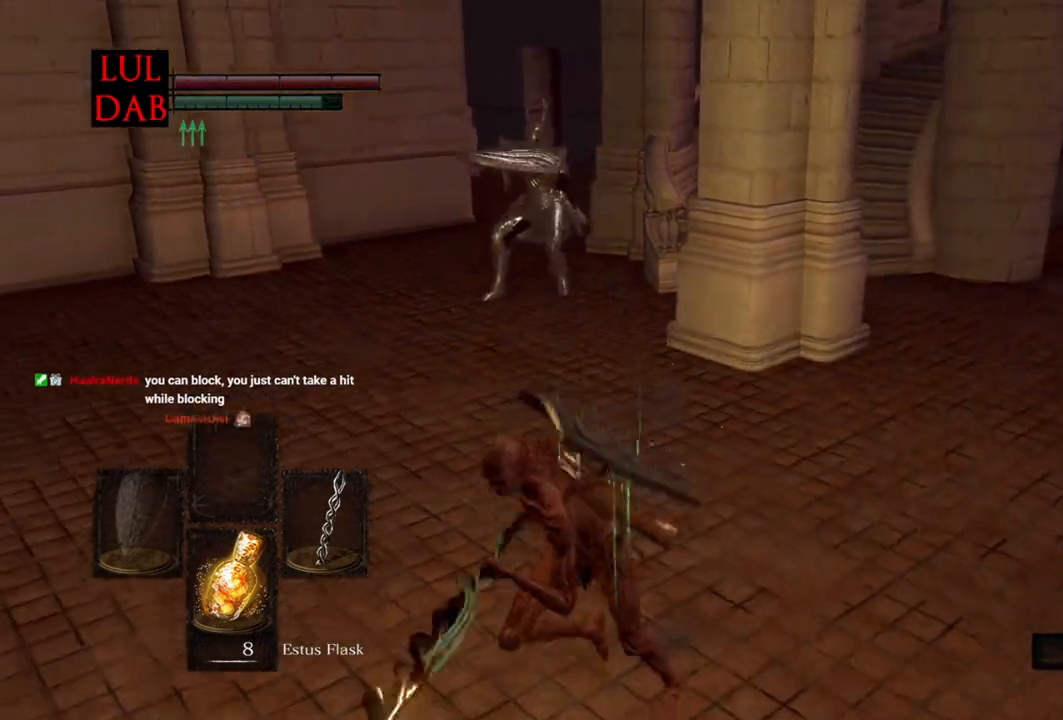
{"buttons": [], "left_stick": "up", "right_stick": "center", "events": [[17, "left_stick", "left"], [100, "left_stick", "up-left"], [200, "left_stick", "up"], [250, "CIRCLE", "up"]]}
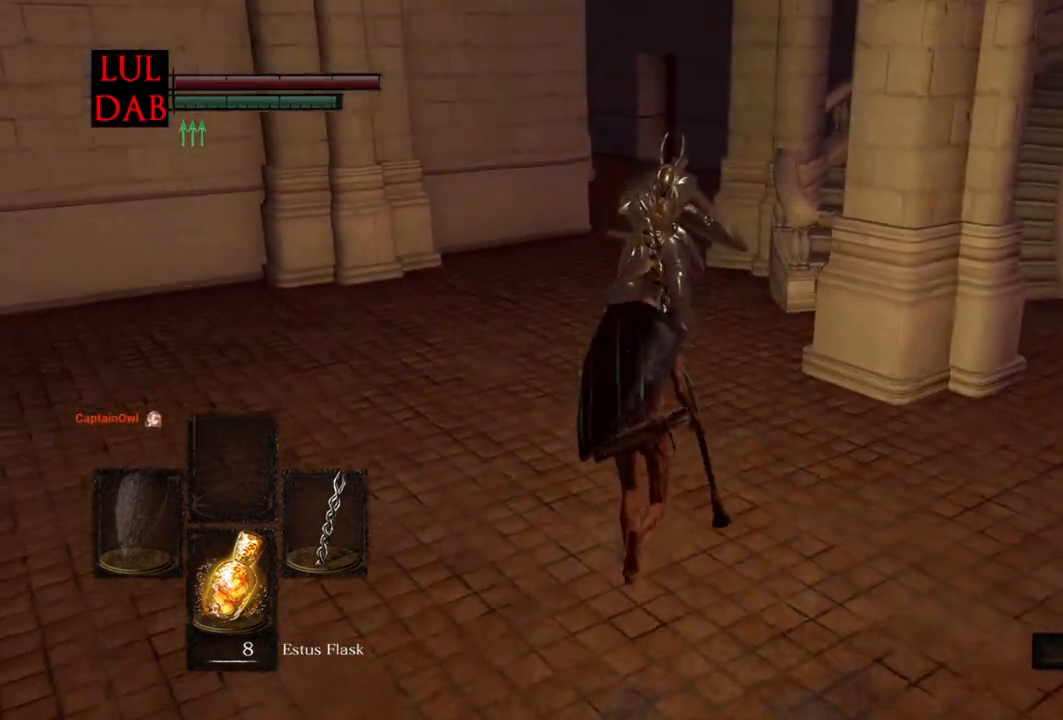
{"buttons": [], "left_stick": "up", "right_stick": "center", "events": [[117, "R1", "down"], [333, "R1", "up"]]}
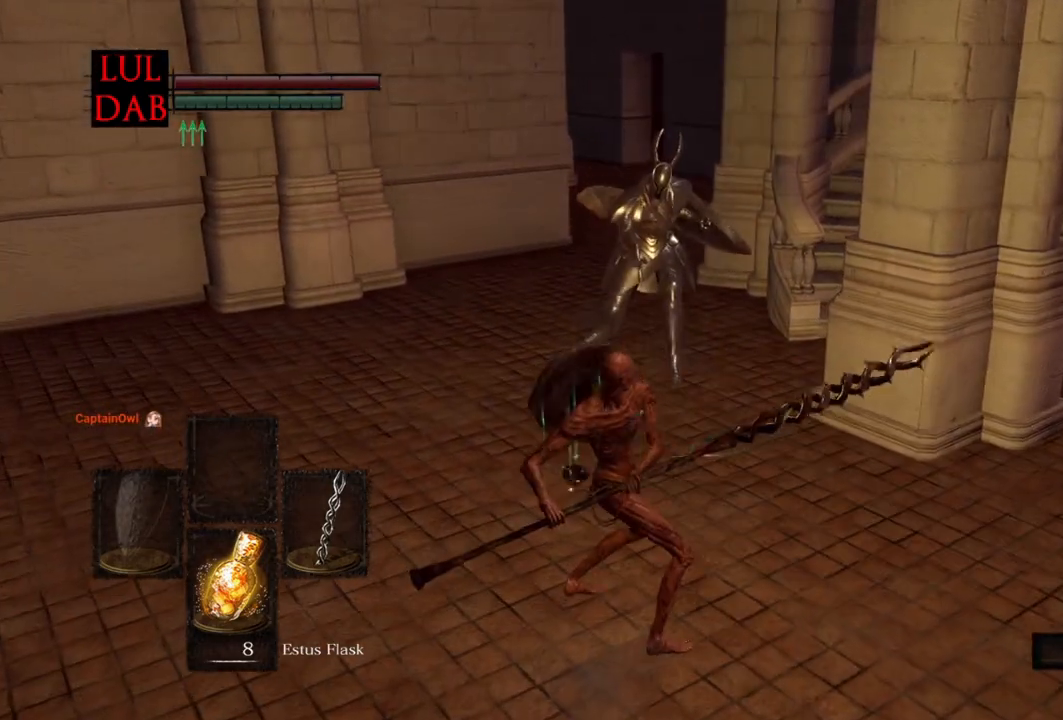
{"buttons": [], "left_stick": "up-right", "right_stick": "center", "events": [[317, "left_stick", "up-right"]]}
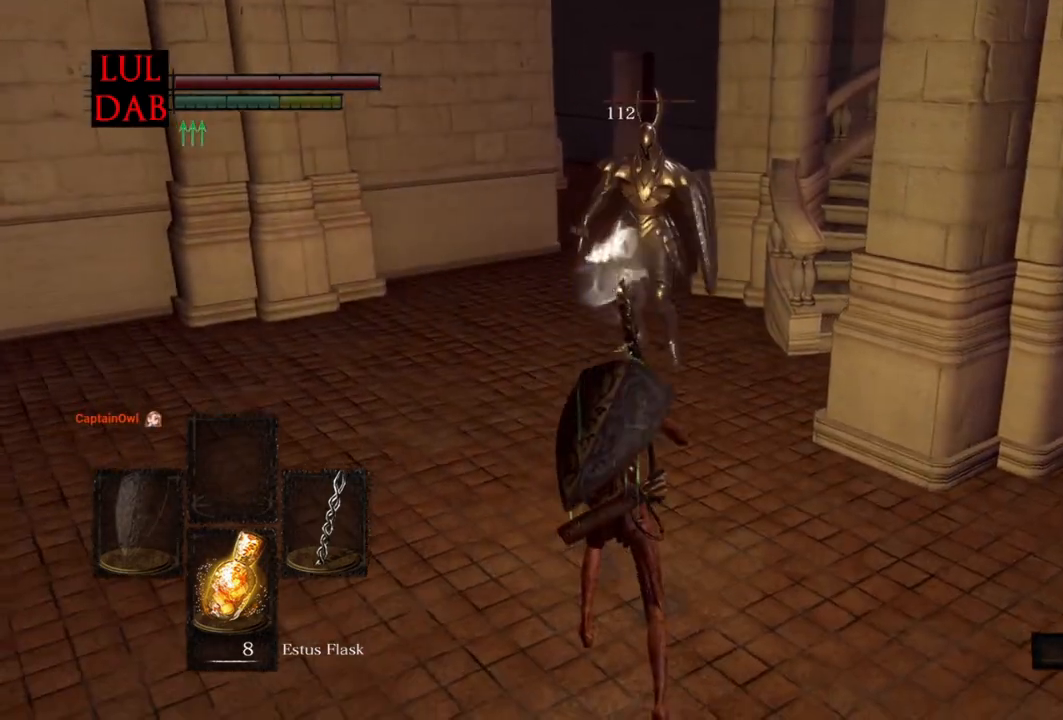
{"buttons": [], "left_stick": "down-right", "right_stick": "center", "events": [[17, "left_stick", "right"], [200, "left_stick", "down-right"], [350, "right_stick", "left"], [500, "right_stick", "center"]]}
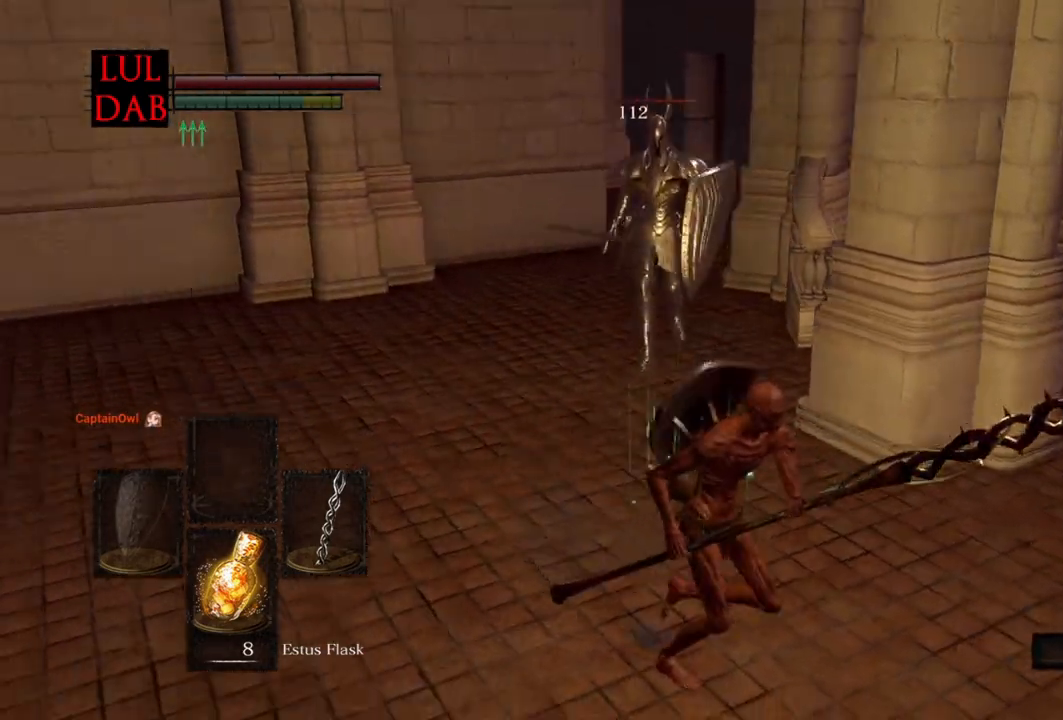
{"buttons": [], "left_stick": "down-right", "right_stick": "center", "events": [[167, "right_stick", "left"], [500, "right_stick", "center"]]}
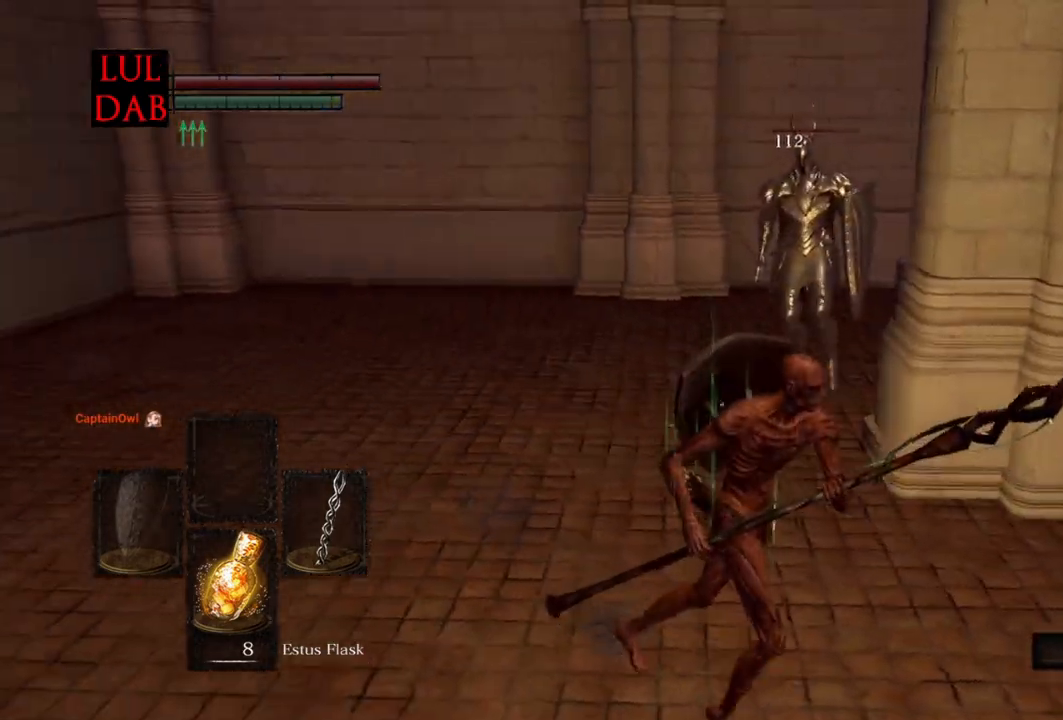
{"buttons": [], "left_stick": "down-right", "right_stick": "left", "events": [[100, "right_stick", "left"]]}
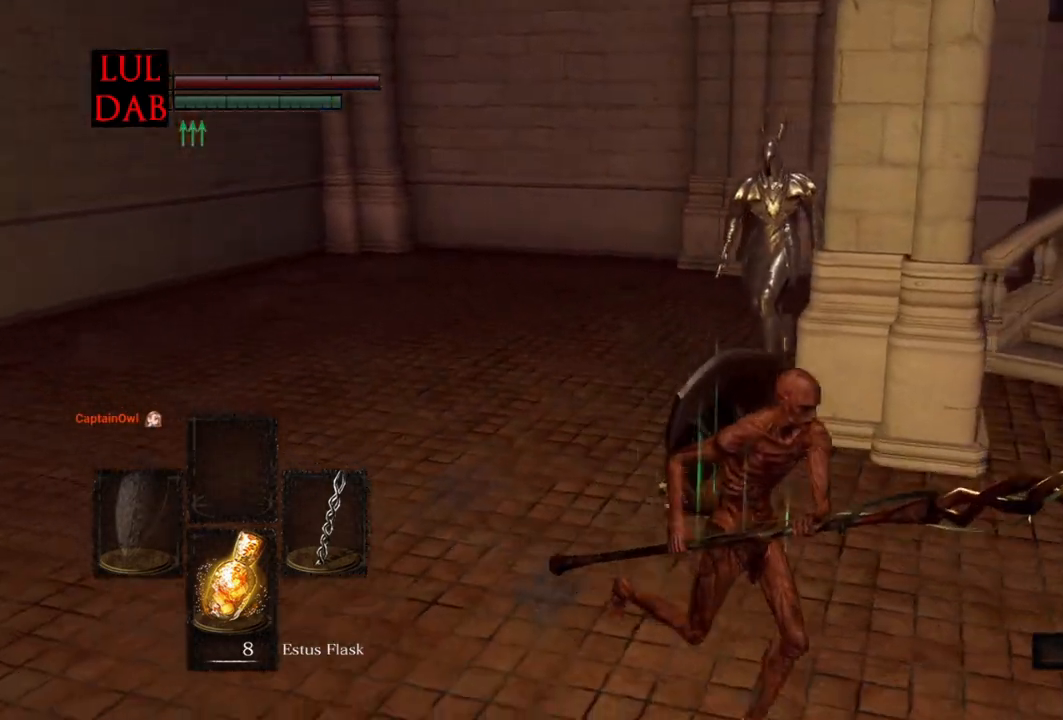
{"buttons": [], "left_stick": "down-right", "right_stick": "center"}
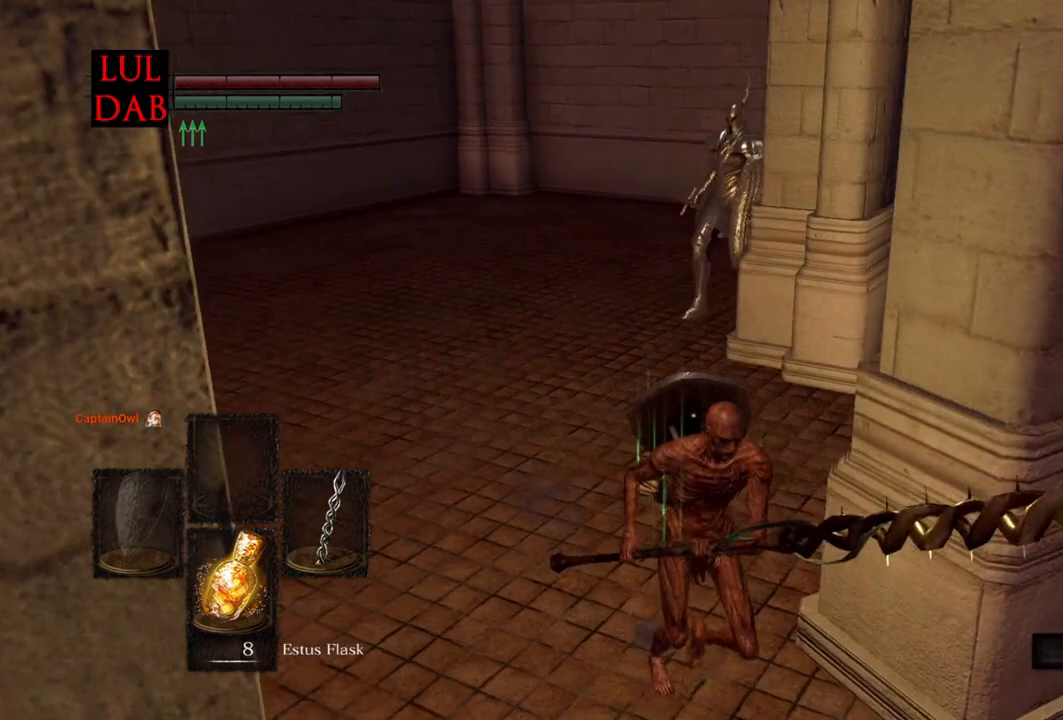
{"buttons": ["CIRCLE"], "left_stick": "left", "right_stick": "center", "events": [[333, "CIRCLE", "down"], [400, "left_stick", "down-left"], [450, "left_stick", "left"]]}